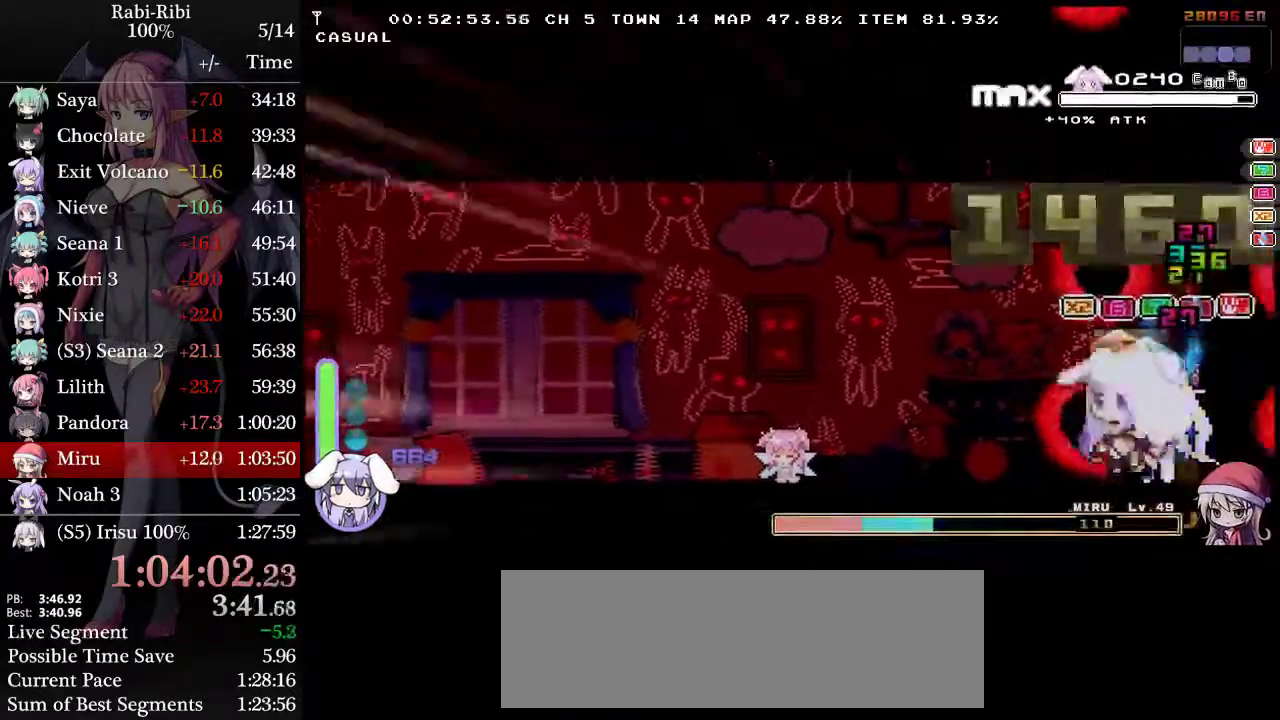
Gameplay with a controller (Xbox layout); each line is a JSON object with the inputs held at the frame after it. "events" lists button and stick changes between this image and that frame as [ms after this image, input, new state], when the widget could be followed in between. Not read: L3 R3 X.
{"buttons": ["DPAD_LEFT"], "events": []}
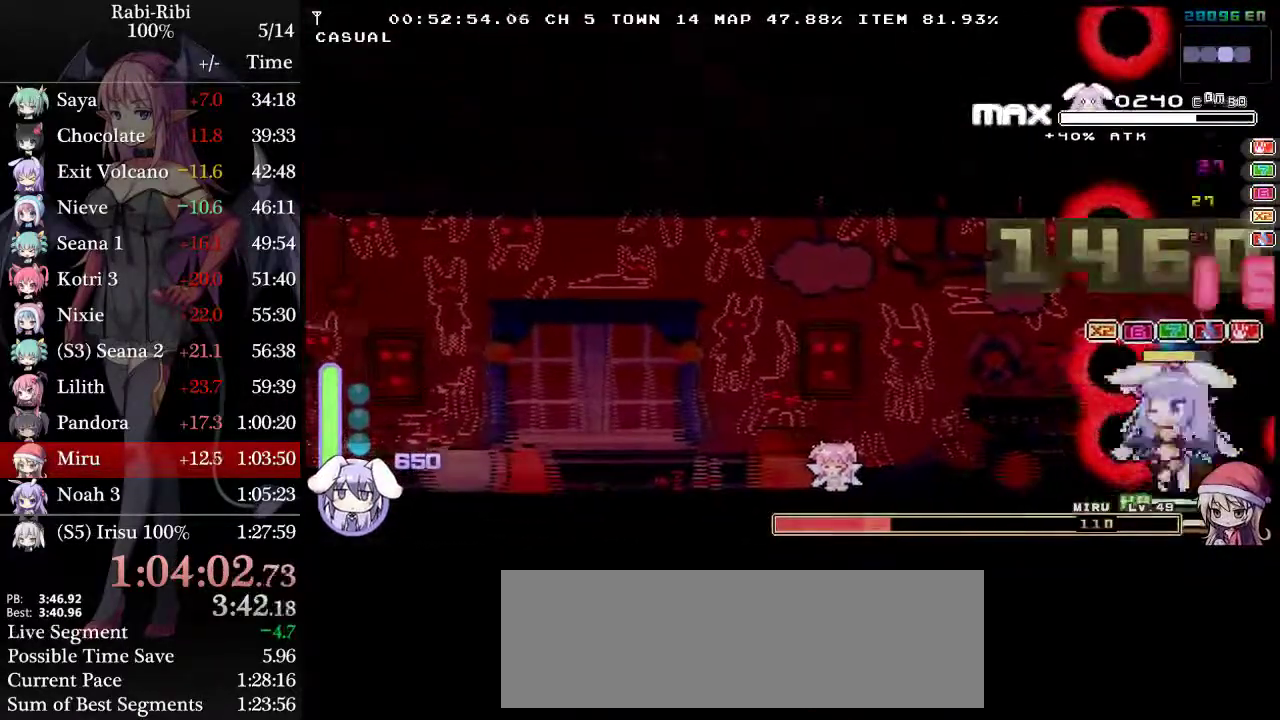
{"buttons": ["R2", "DPAD_LEFT"], "events": [[183, "DPAD_LEFT", "up"], [217, "DPAD_RIGHT", "down"], [300, "R2", "down"], [350, "DPAD_RIGHT", "up"], [400, "R2", "up"], [433, "DPAD_LEFT", "down"], [450, "R2", "down"]]}
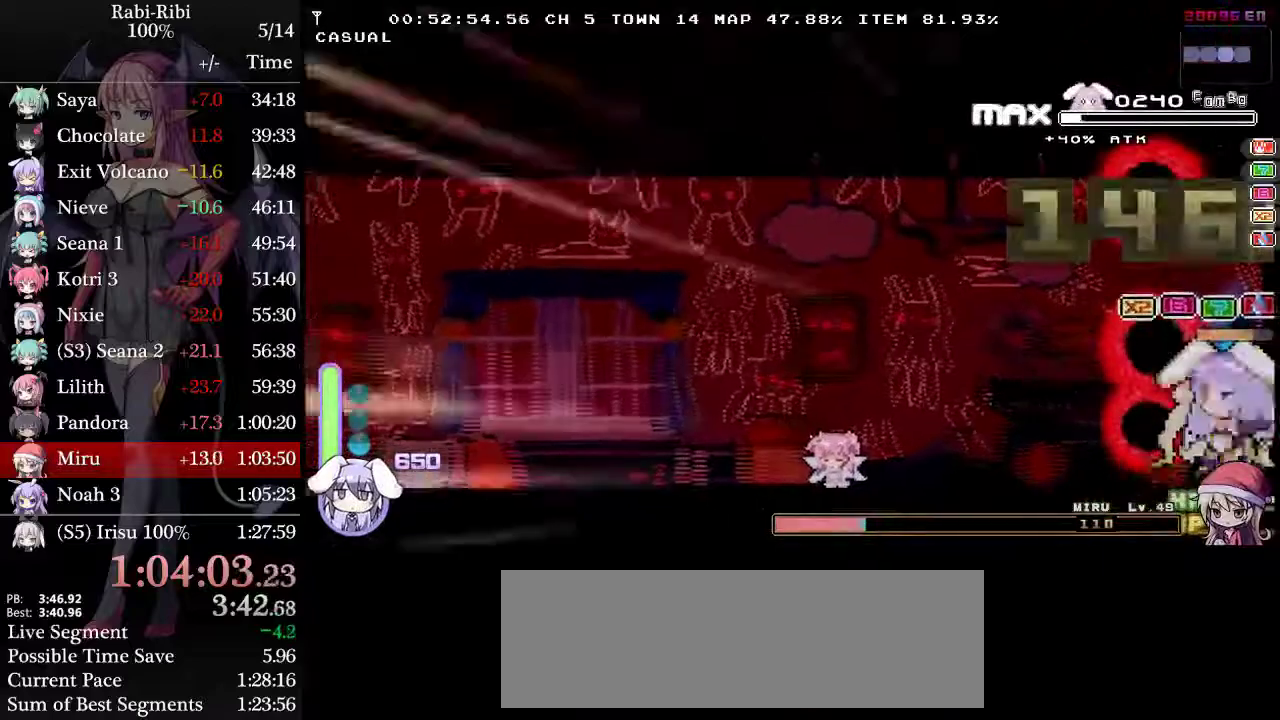
{"buttons": ["DPAD_LEFT"], "events": [[133, "R2", "up"], [217, "R2", "down"], [417, "R2", "up"]]}
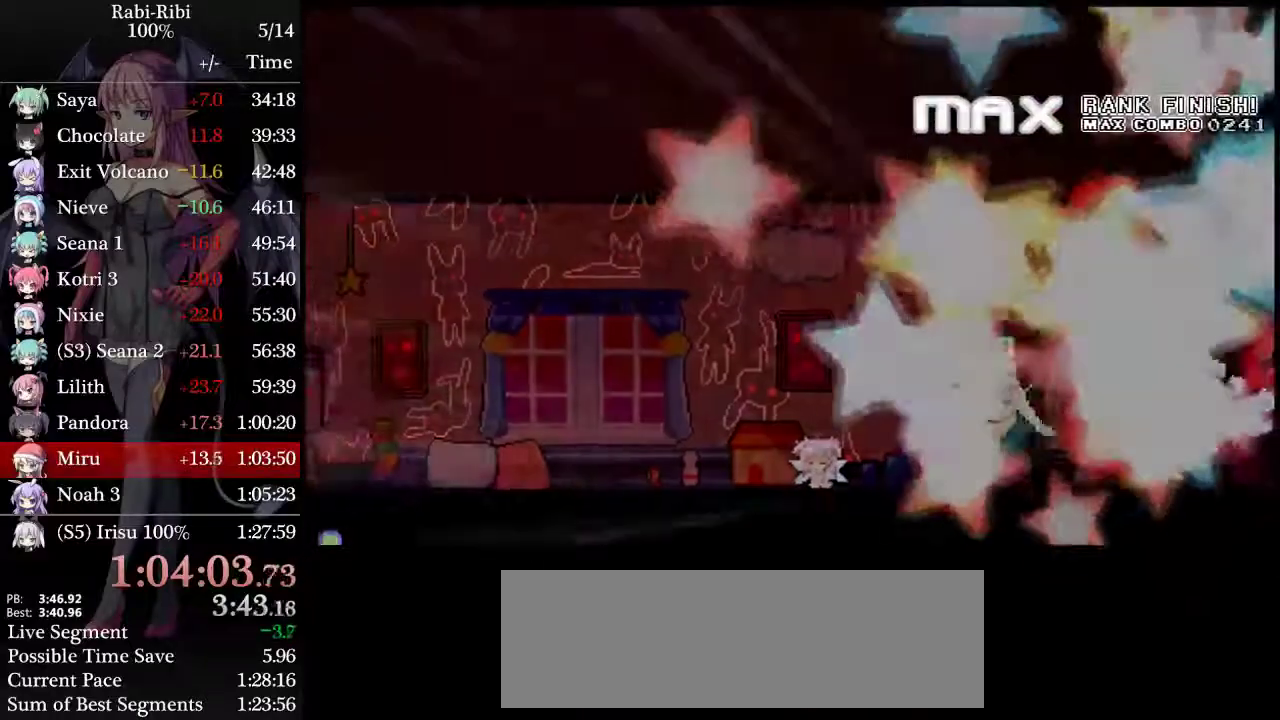
{"buttons": ["DPAD_LEFT"], "events": []}
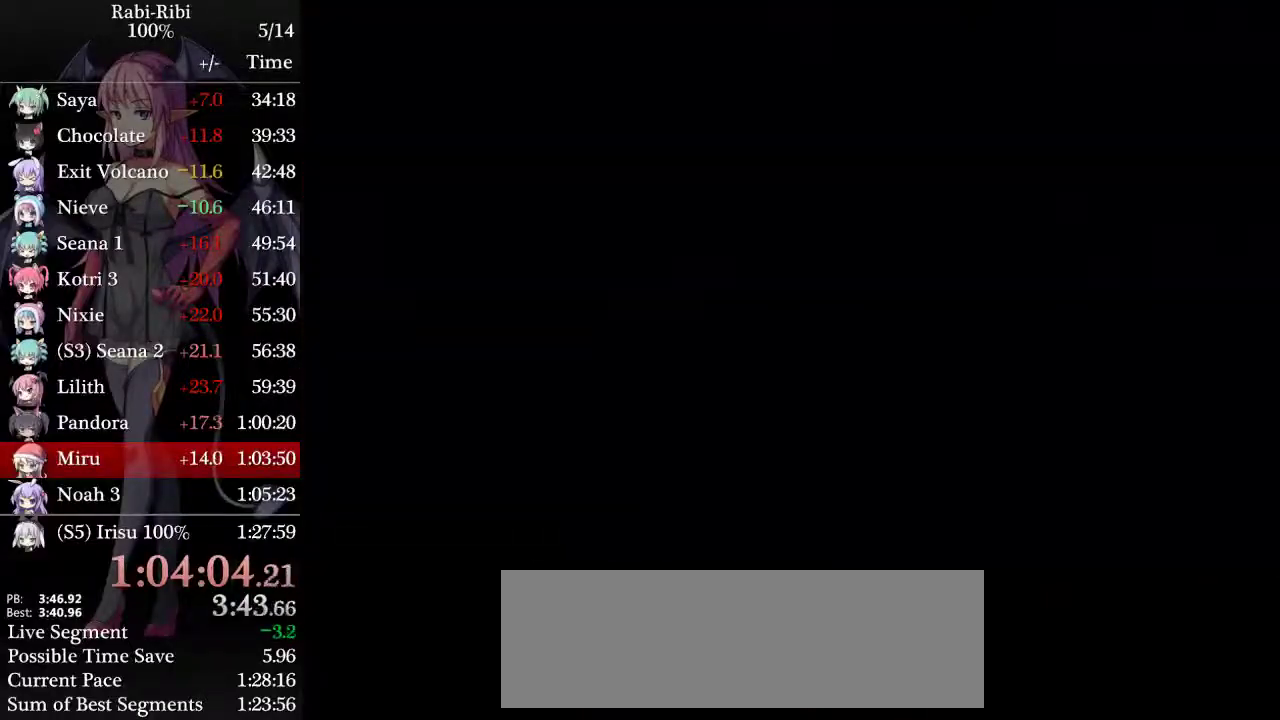
{"buttons": ["DPAD_LEFT"], "events": []}
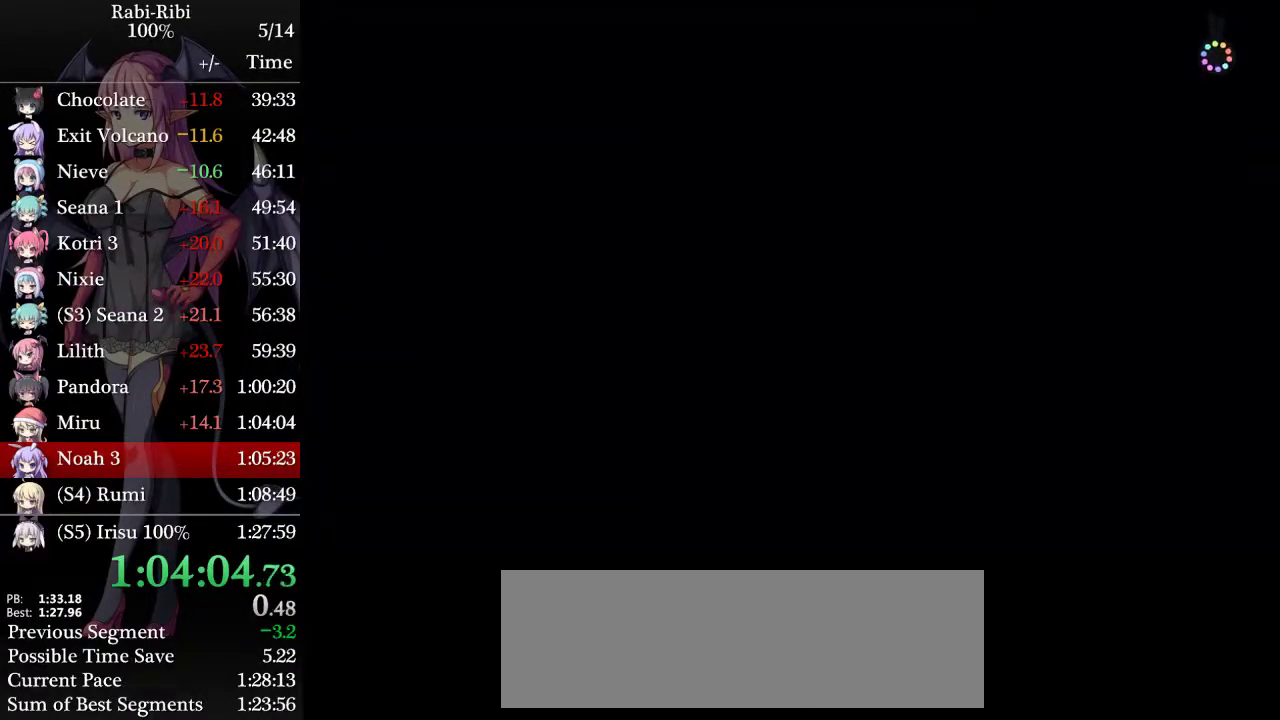
{"buttons": ["A", "DPAD_LEFT"], "events": [[317, "A", "down"]]}
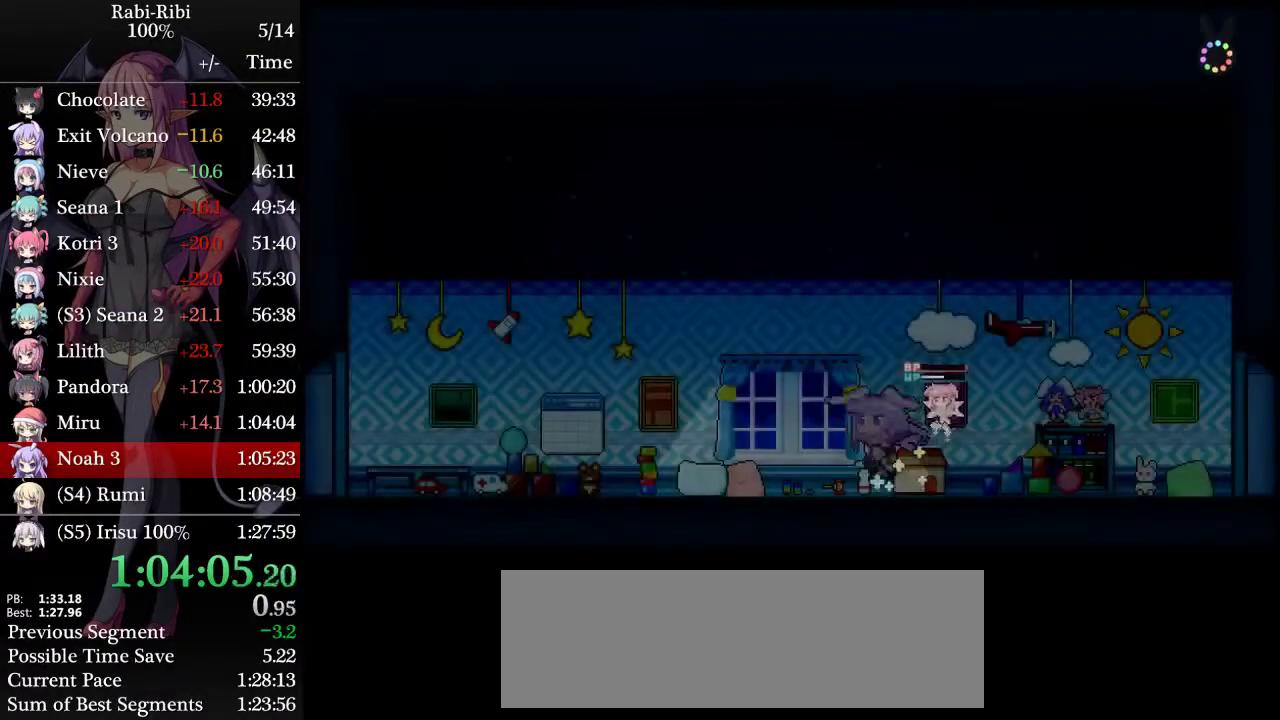
{"buttons": ["DPAD_LEFT"], "events": [[300, "A", "up"], [317, "DPAD_DOWN", "down"], [367, "A", "down"], [450, "A", "up"], [467, "DPAD_DOWN", "up"]]}
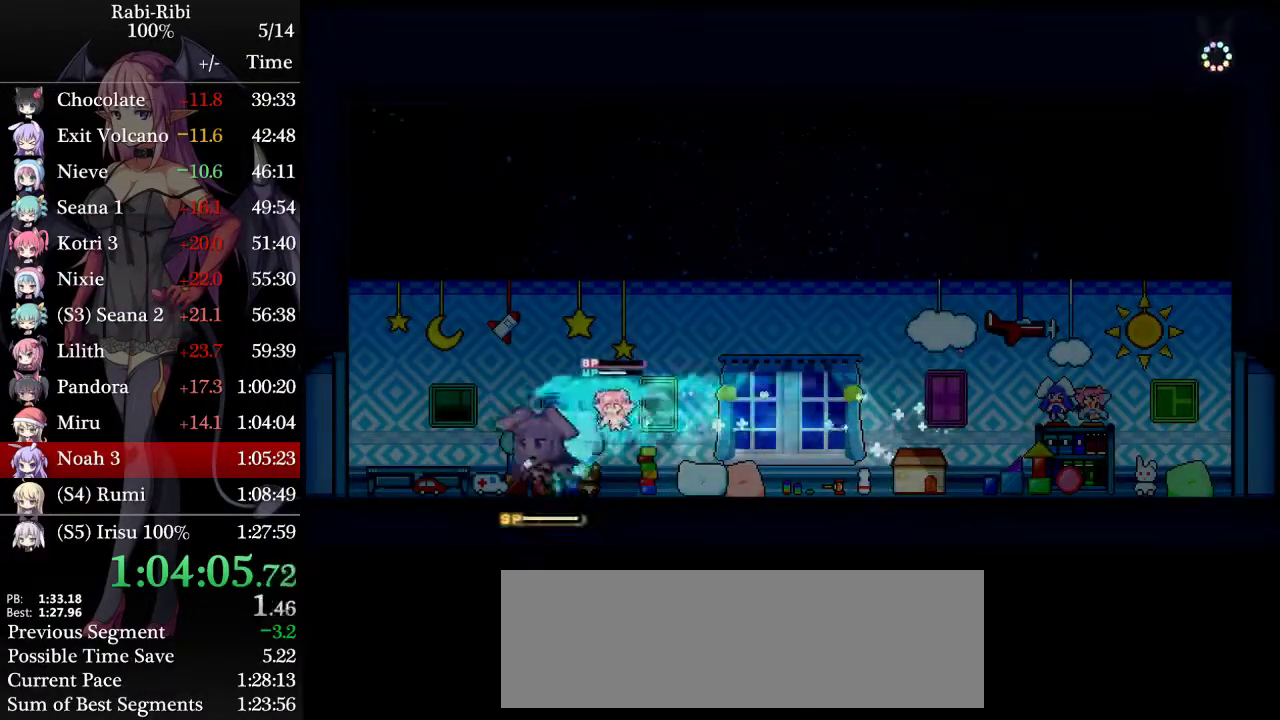
{"buttons": ["DPAD_LEFT"], "events": [[33, "A", "down"], [467, "A", "up"]]}
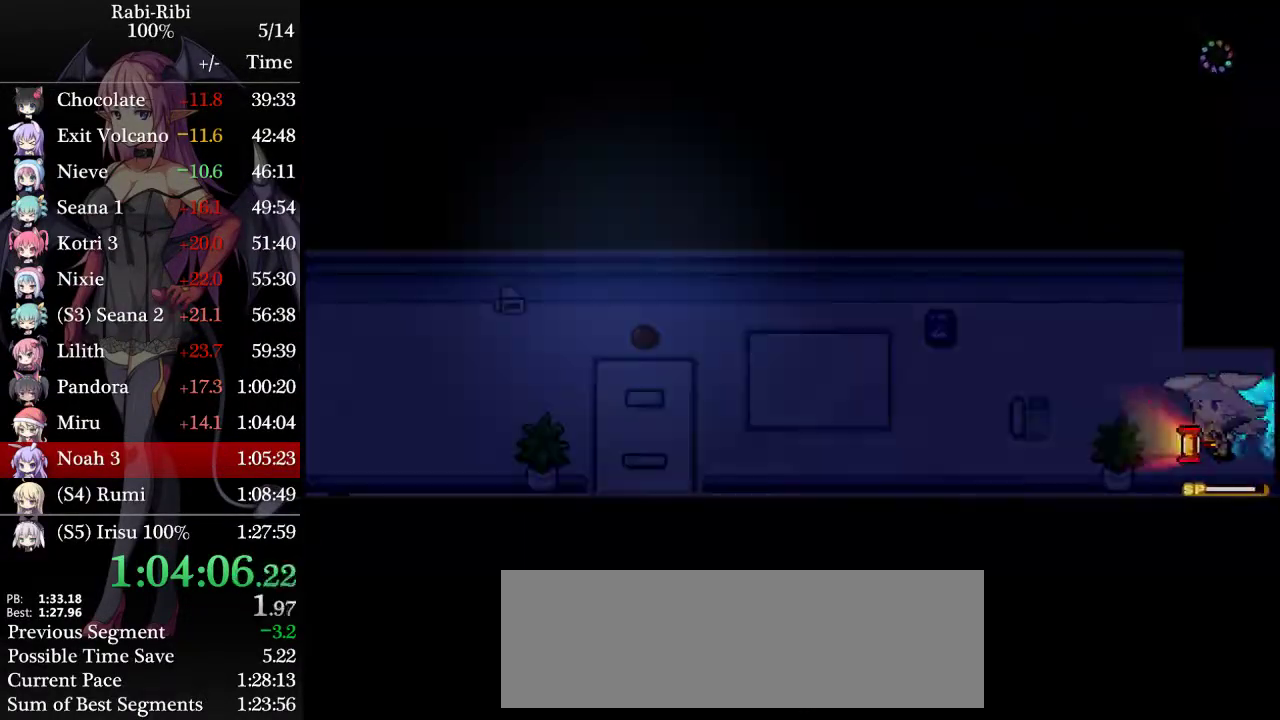
{"buttons": ["A", "DPAD_LEFT"], "events": [[17, "DPAD_DOWN", "down"], [83, "A", "down"], [200, "A", "up"], [200, "DPAD_DOWN", "up"], [250, "A", "down"]]}
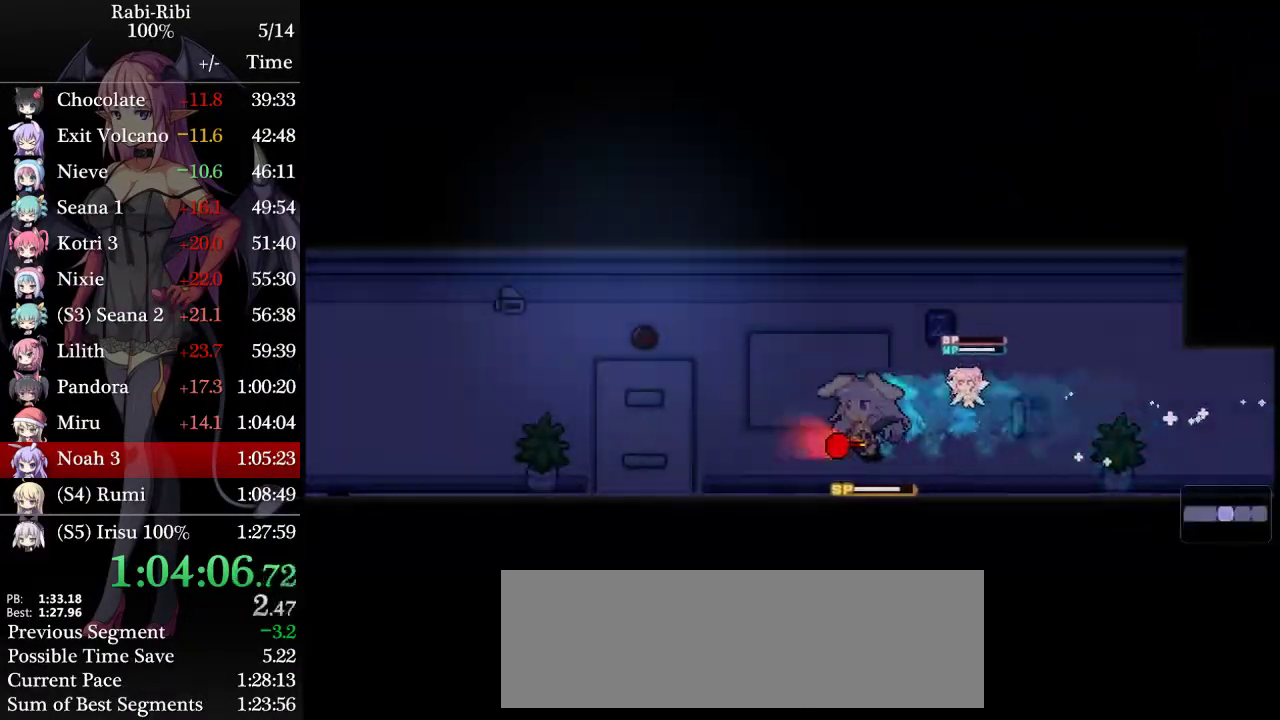
{"buttons": ["A", "DPAD_LEFT"], "events": [[83, "A", "up"], [117, "DPAD_DOWN", "down"], [167, "A", "down"], [250, "A", "up"], [267, "DPAD_DOWN", "up"], [300, "A", "down"]]}
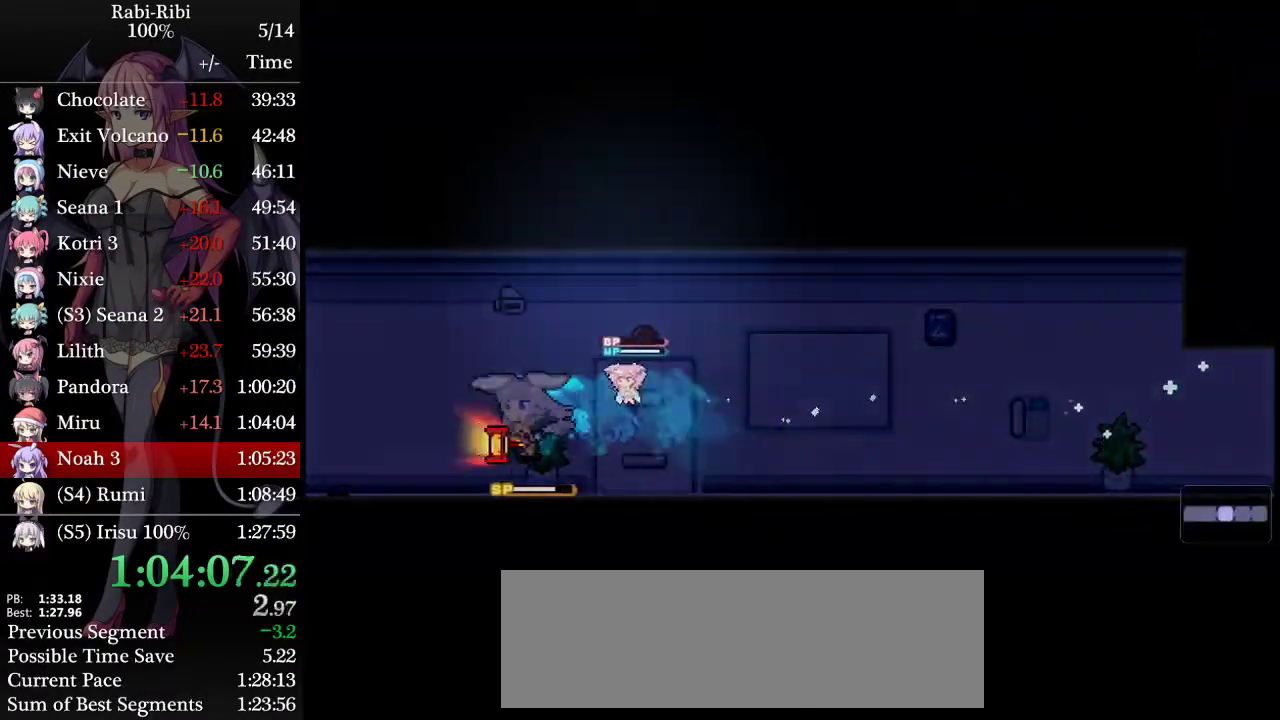
{"buttons": ["A", "DPAD_LEFT"], "events": [[133, "A", "up"], [167, "DPAD_DOWN", "down"], [217, "A", "down"], [333, "DPAD_DOWN", "up"], [367, "A", "up"], [417, "A", "down"]]}
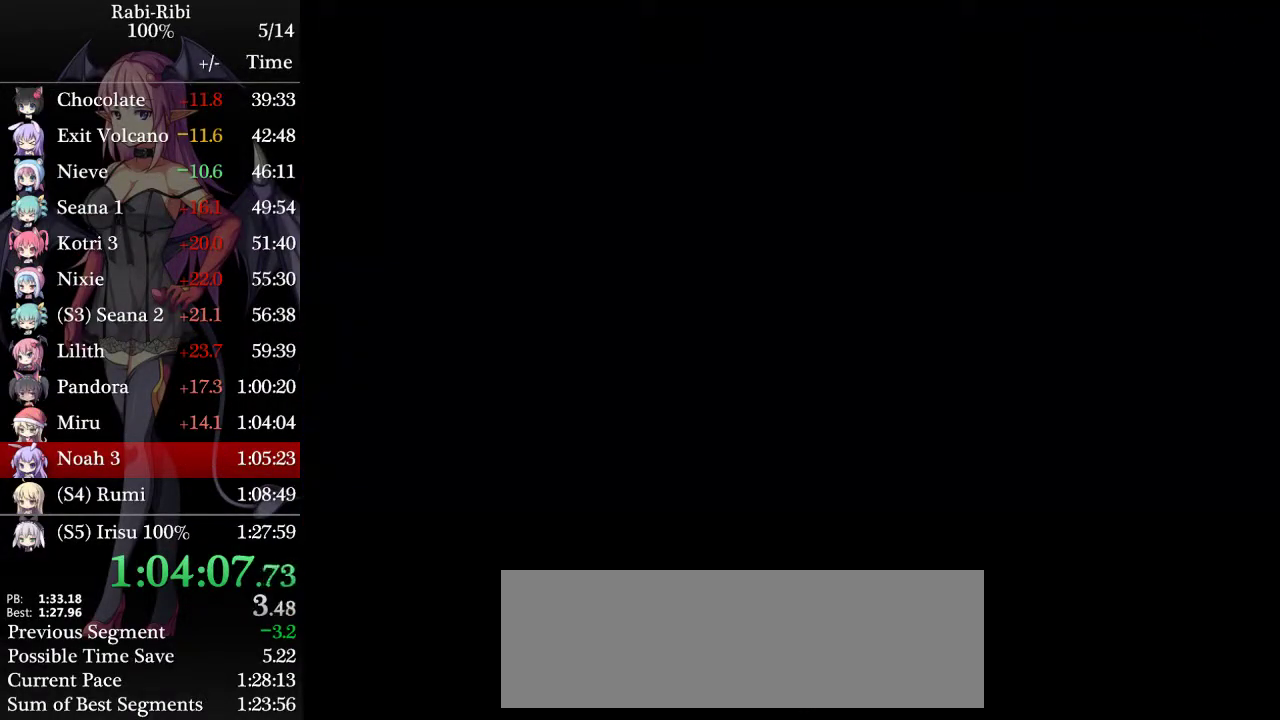
{"buttons": ["A", "DPAD_DOWN", "DPAD_LEFT"], "events": [[333, "A", "up"], [367, "DPAD_DOWN", "down"], [417, "A", "down"]]}
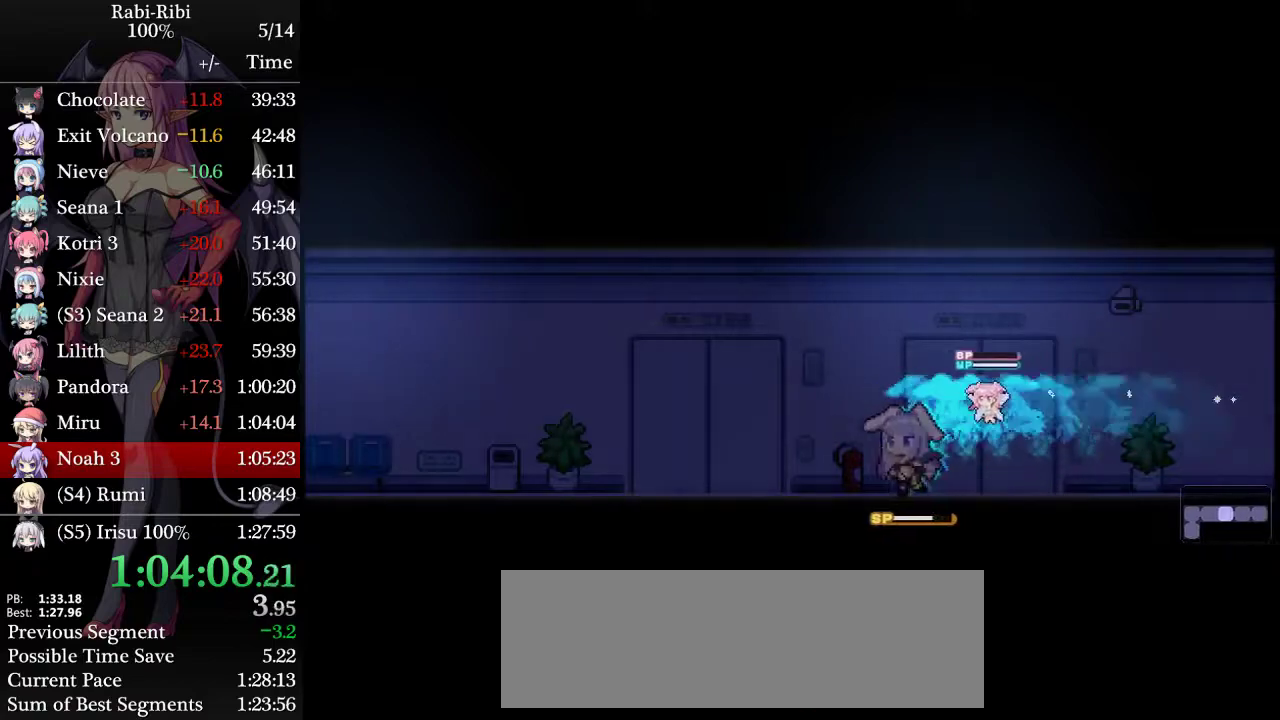
{"buttons": ["A", "DPAD_DOWN", "DPAD_LEFT"], "events": [[17, "A", "up"], [17, "DPAD_DOWN", "up"], [67, "A", "down"], [417, "A", "up"], [433, "DPAD_DOWN", "down"], [483, "A", "down"]]}
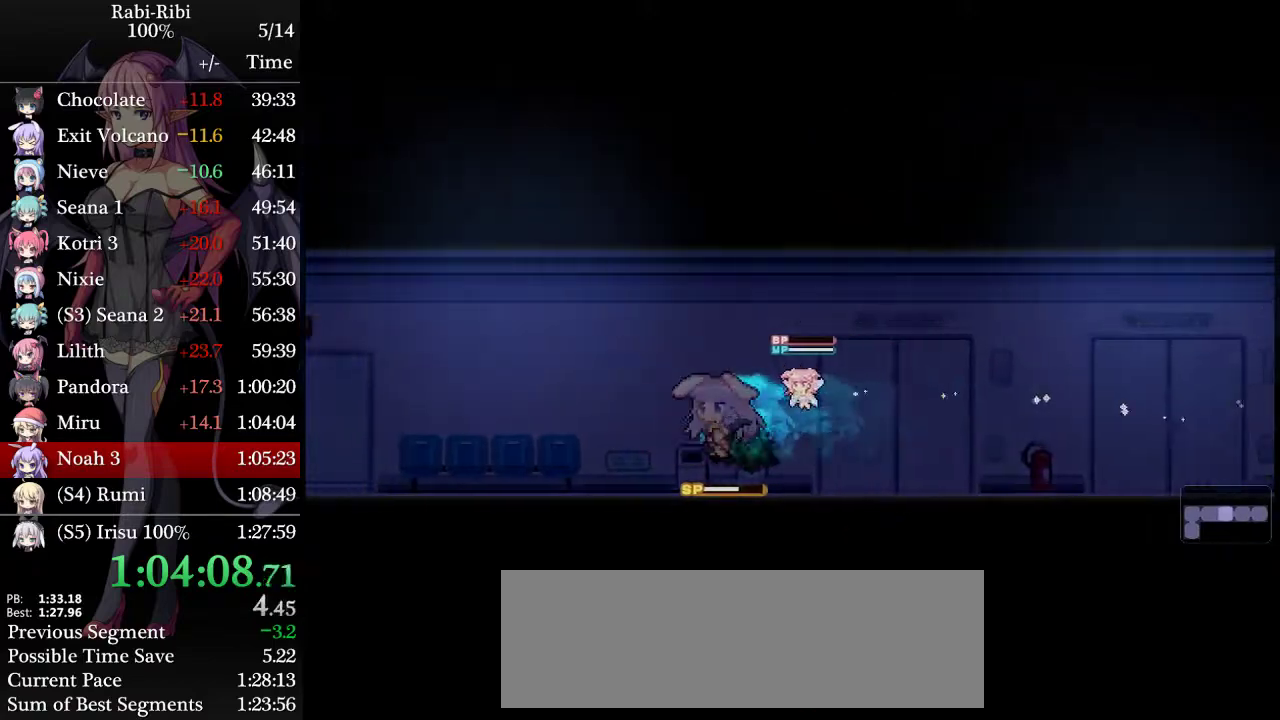
{"buttons": ["DPAD_DOWN", "DPAD_LEFT"], "events": [[117, "A", "up"], [117, "DPAD_DOWN", "up"], [167, "A", "down"], [483, "A", "up"], [500, "DPAD_DOWN", "down"]]}
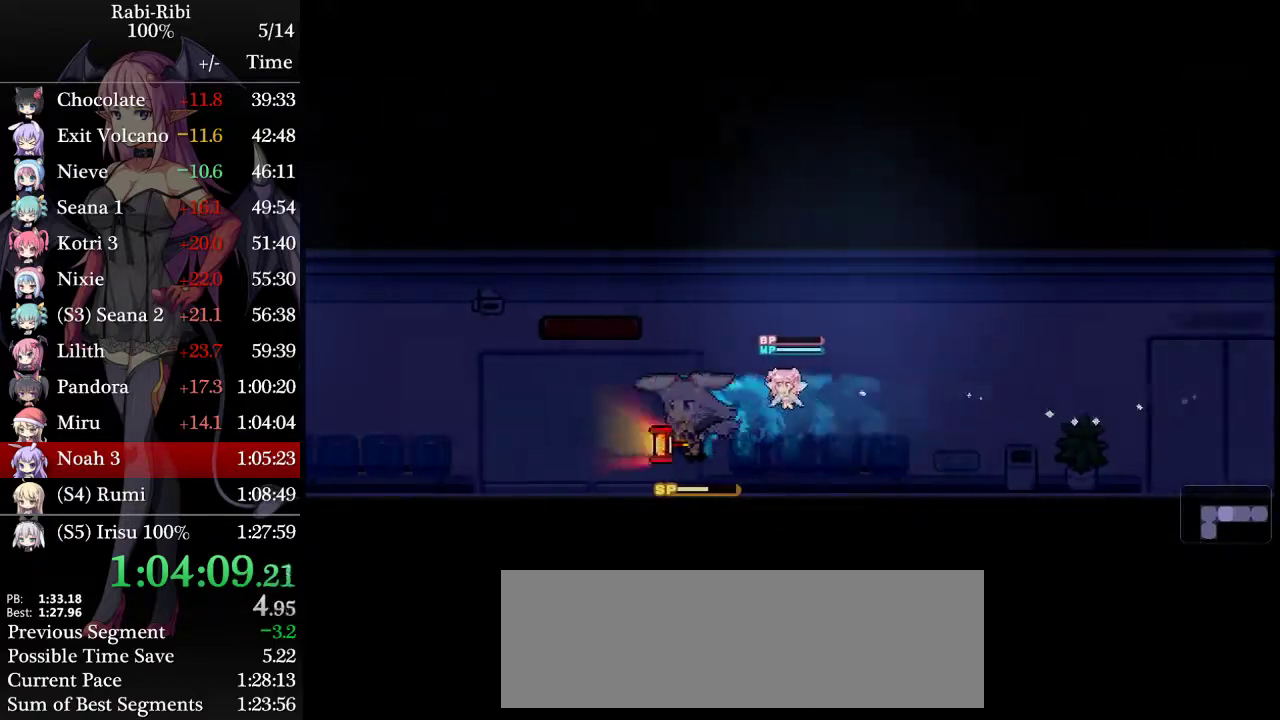
{"buttons": ["A", "DPAD_LEFT"], "events": [[50, "A", "down"], [200, "DPAD_DOWN", "up"]]}
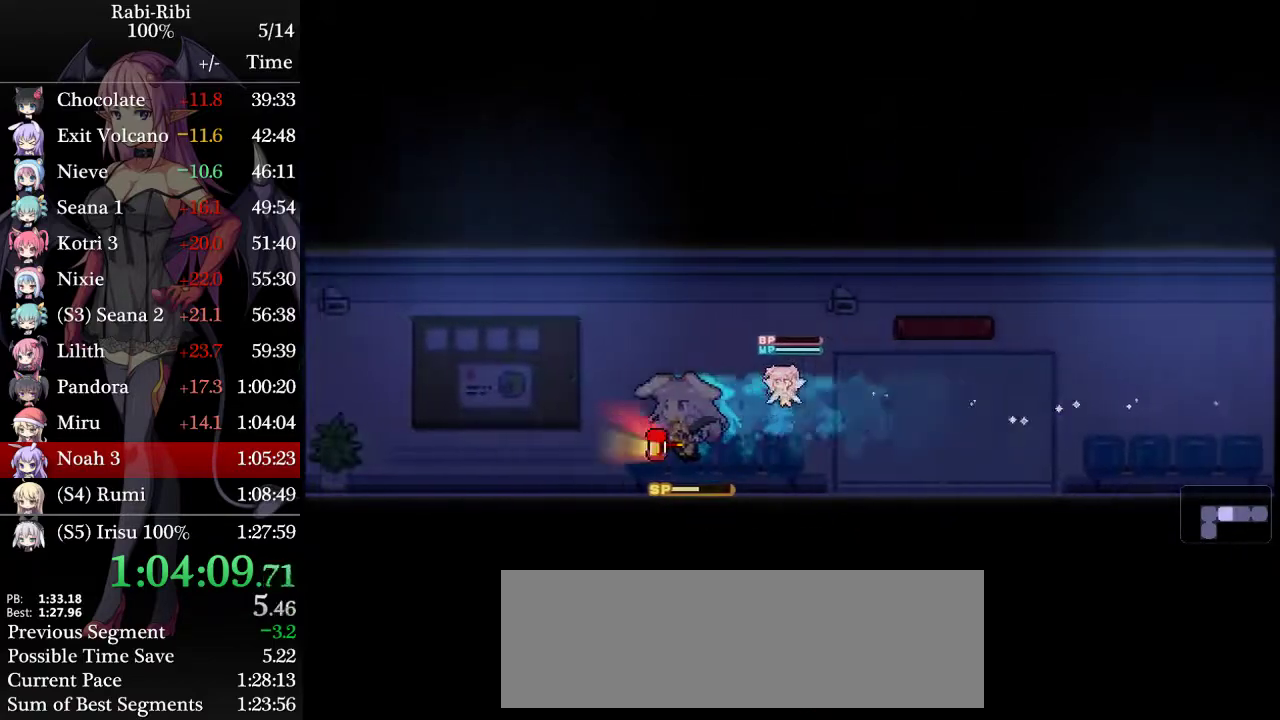
{"buttons": ["A", "DPAD_LEFT"], "events": [[33, "A", "up"], [50, "DPAD_DOWN", "down"], [100, "A", "down"], [217, "A", "up"], [233, "DPAD_DOWN", "up"], [267, "A", "down"]]}
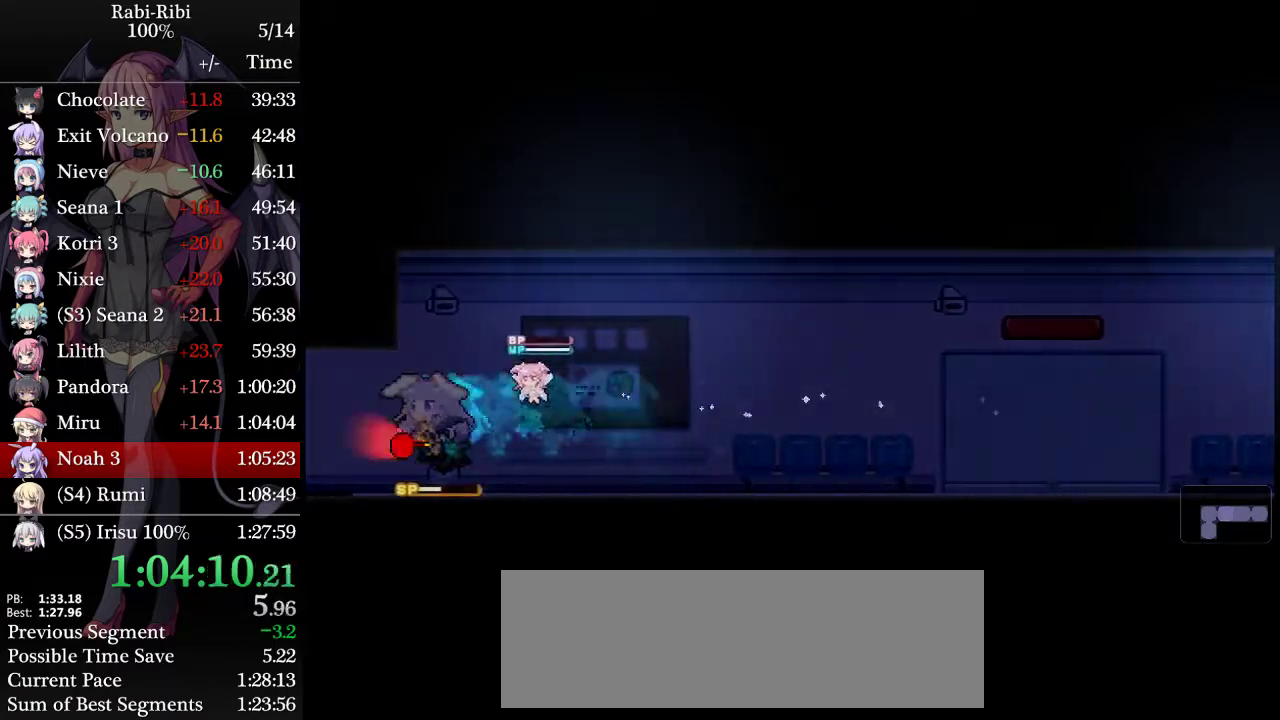
{"buttons": ["DPAD_LEFT"], "events": [[100, "A", "up"], [133, "DPAD_DOWN", "down"], [183, "A", "down"], [367, "DPAD_DOWN", "up"], [383, "A", "up"]]}
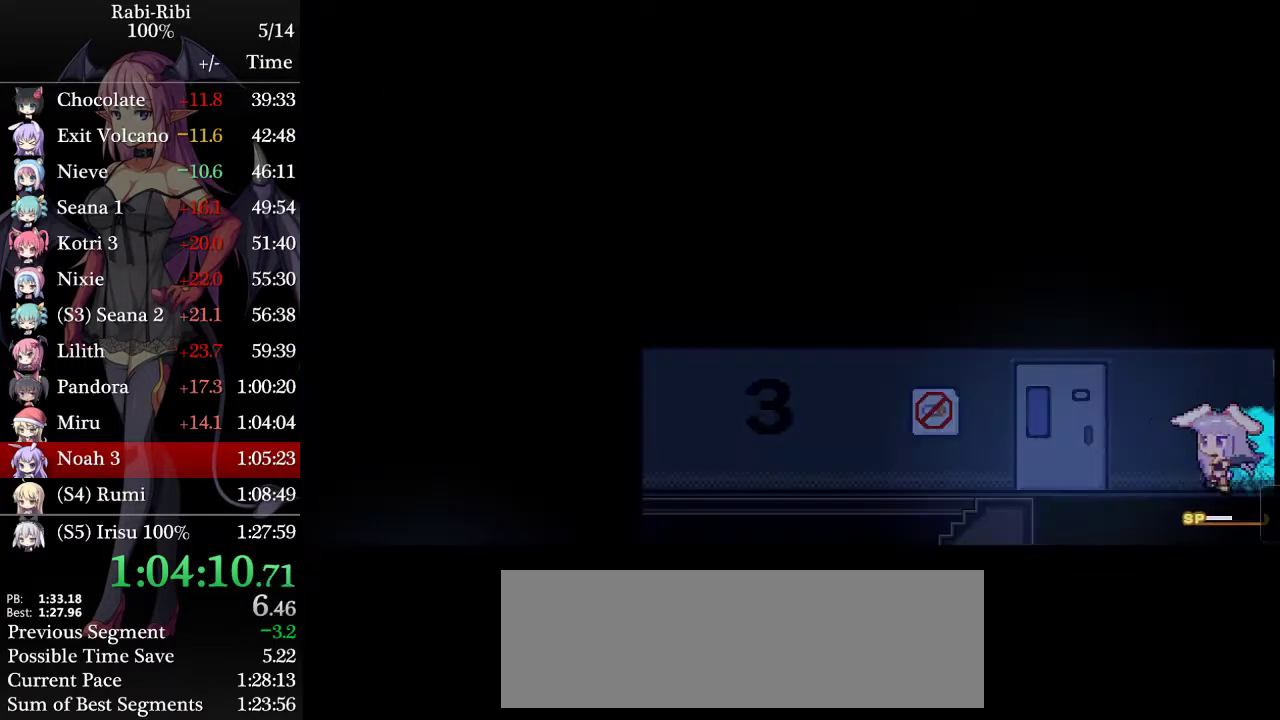
{"buttons": ["A", "DPAD_LEFT"], "events": [[217, "A", "down"]]}
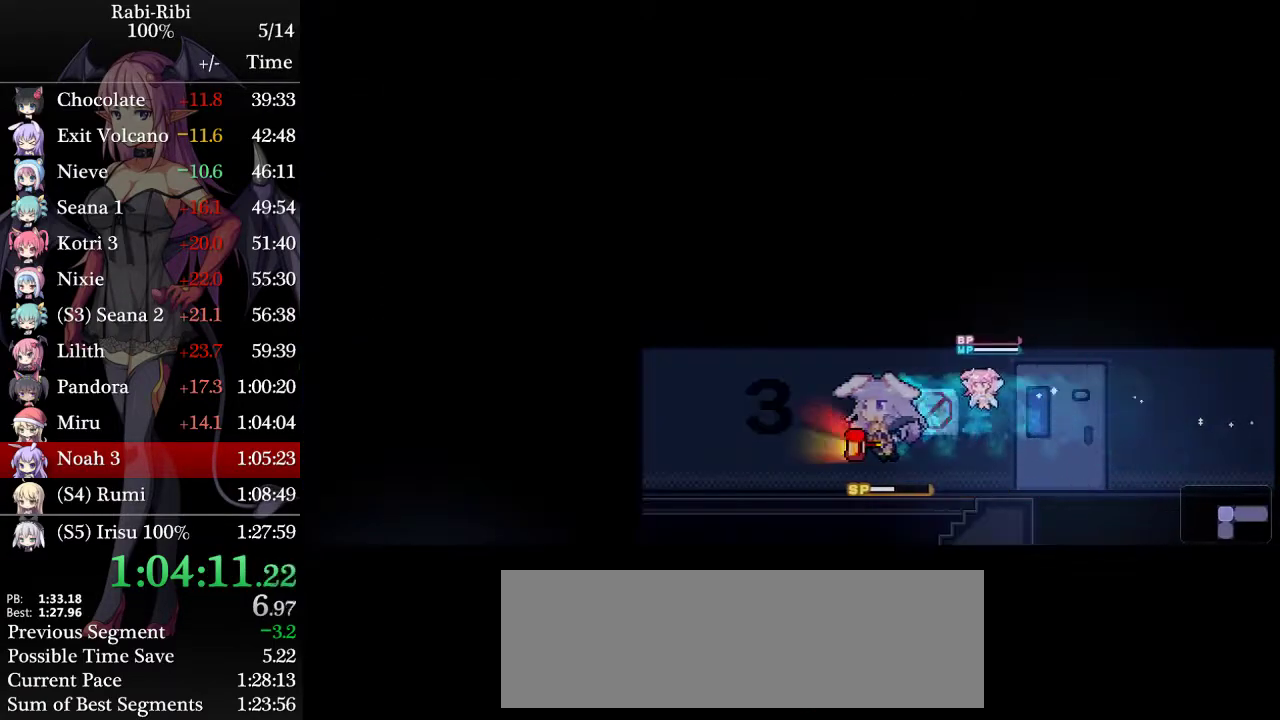
{"buttons": ["DPAD_LEFT"], "events": [[117, "A", "up"], [167, "DPAD_DOWN", "down"], [217, "A", "down"], [350, "DPAD_DOWN", "up"], [400, "A", "up"]]}
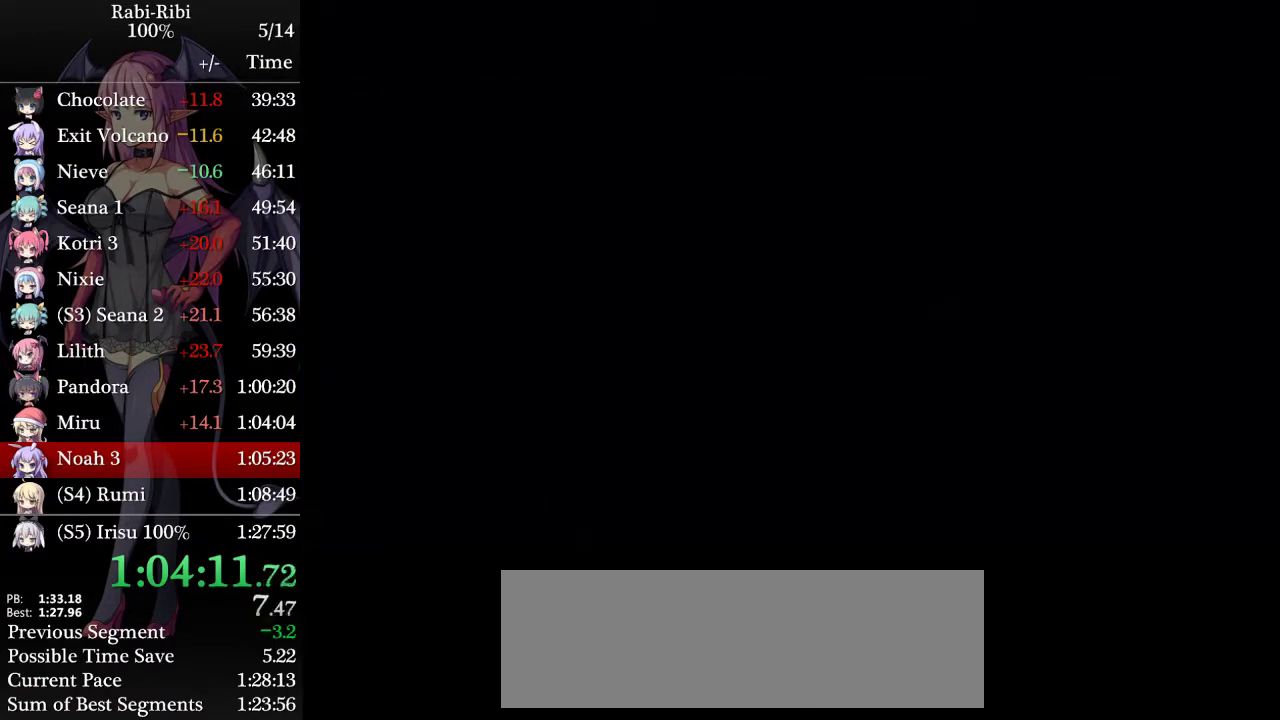
{"buttons": ["DPAD_LEFT"], "events": []}
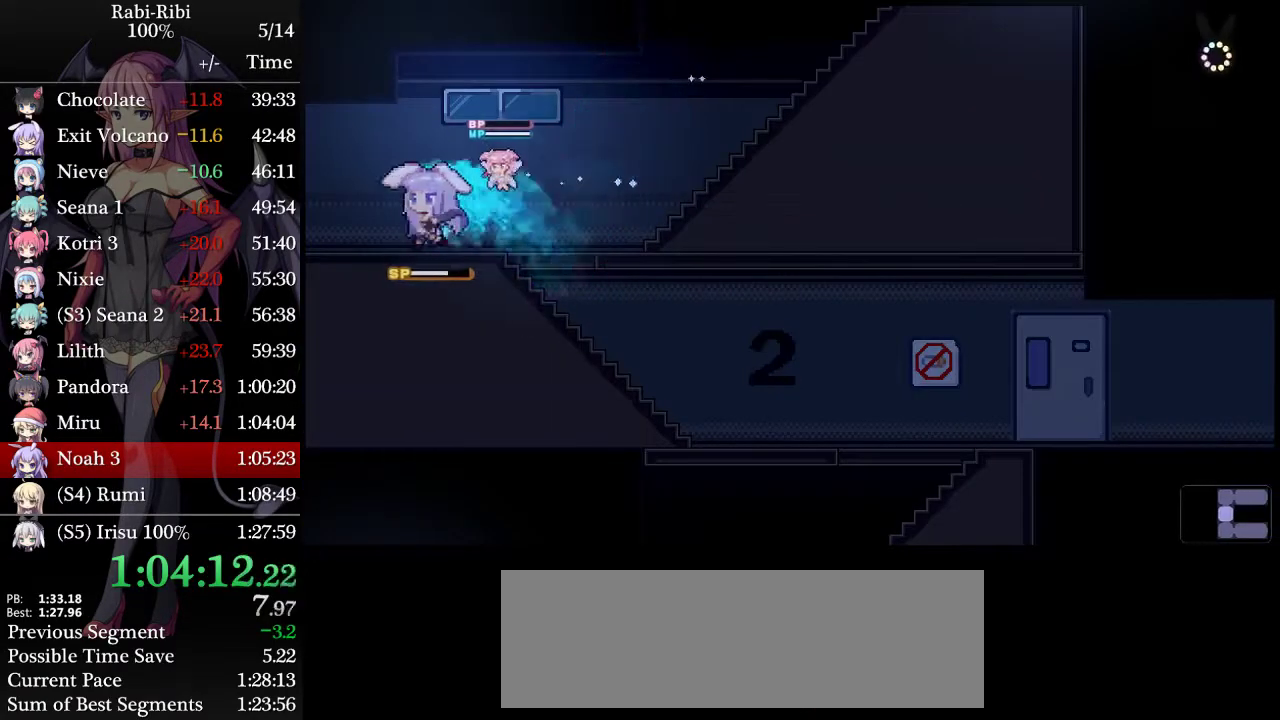
{"buttons": ["DPAD_LEFT"], "events": []}
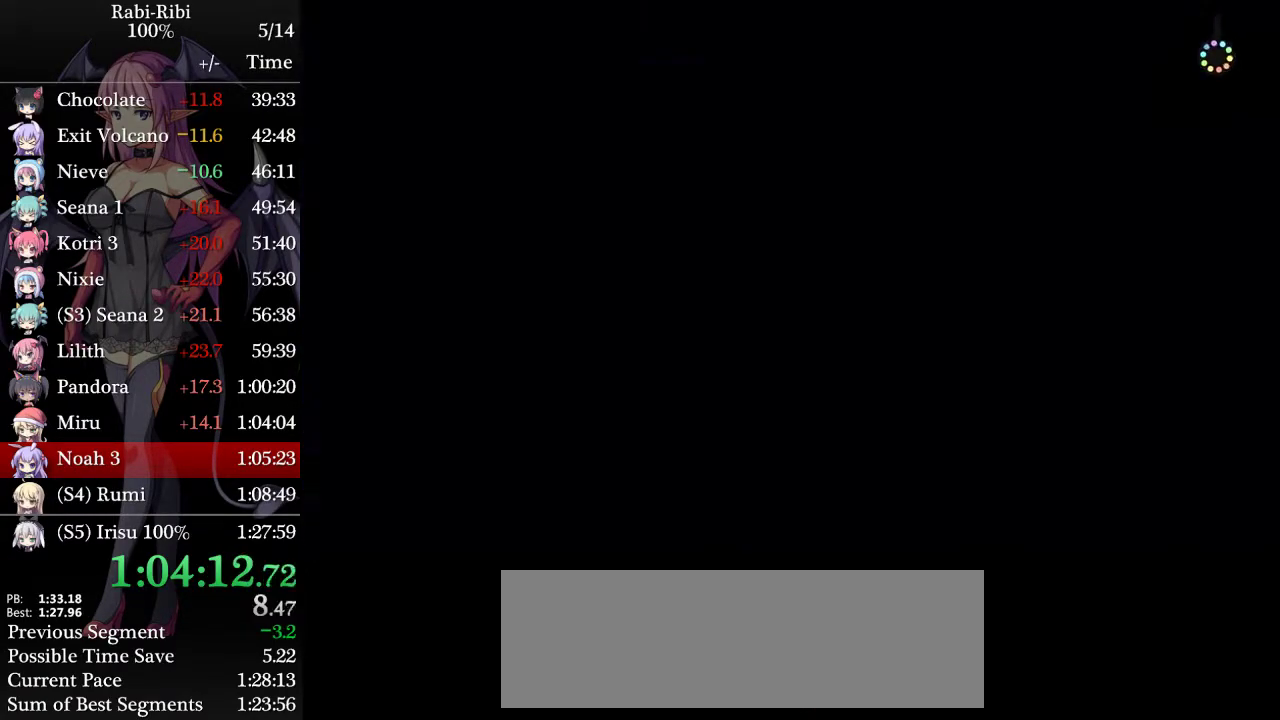
{"buttons": ["DPAD_LEFT"], "events": []}
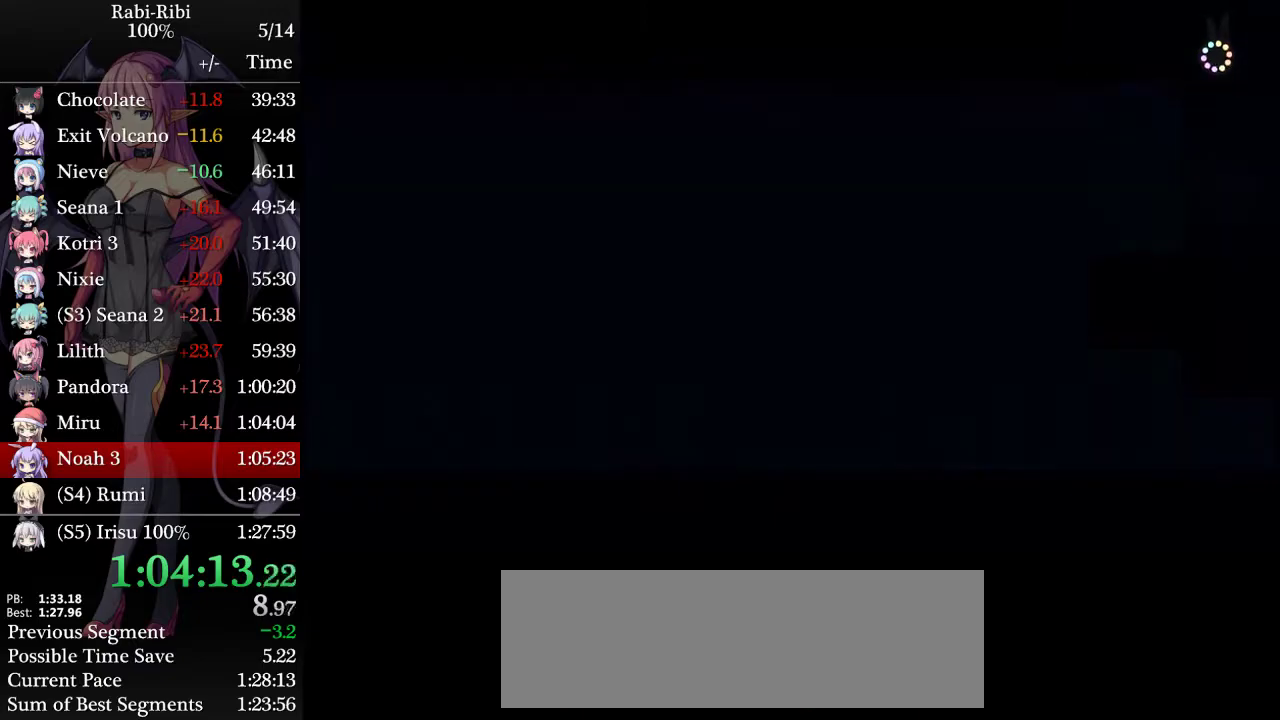
{"buttons": ["DPAD_LEFT"], "events": []}
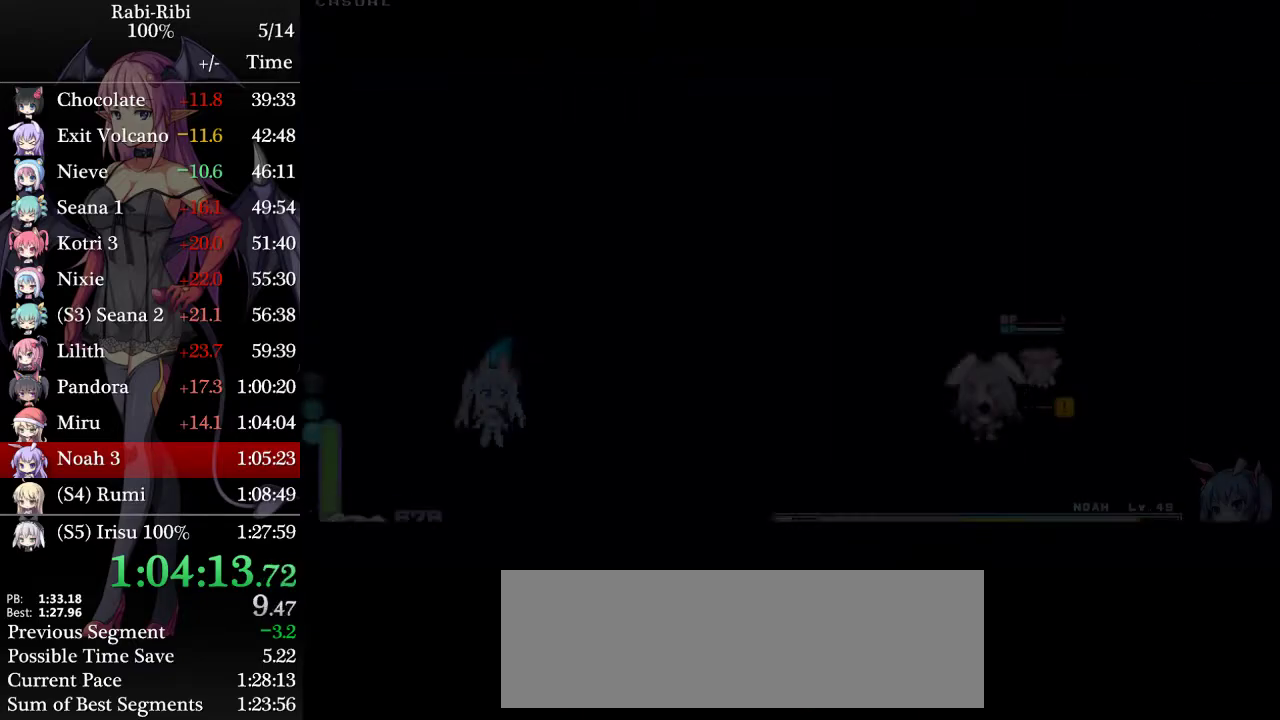
{"buttons": ["DPAD_LEFT"], "events": [[367, "L2", "down"], [467, "L2", "up"]]}
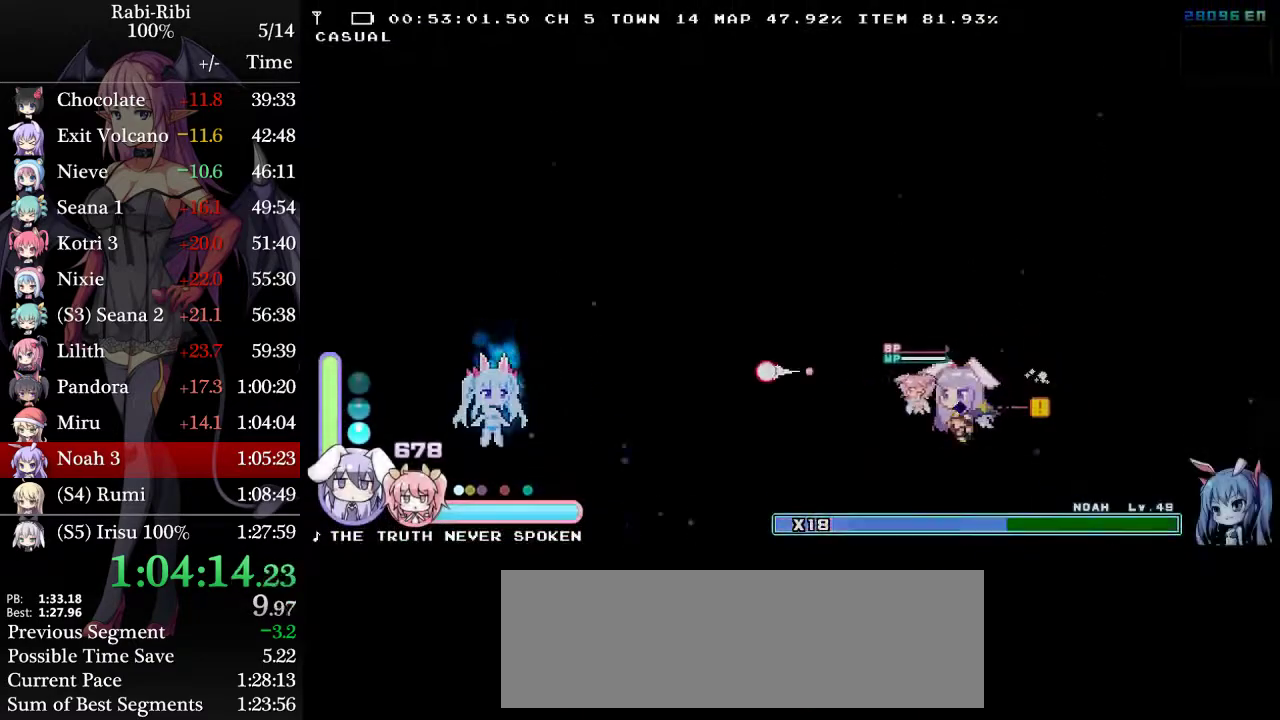
{"buttons": ["A", "L2", "DPAD_LEFT"], "events": [[33, "L2", "down"], [133, "L2", "up"], [183, "L2", "down"], [333, "A", "down"]]}
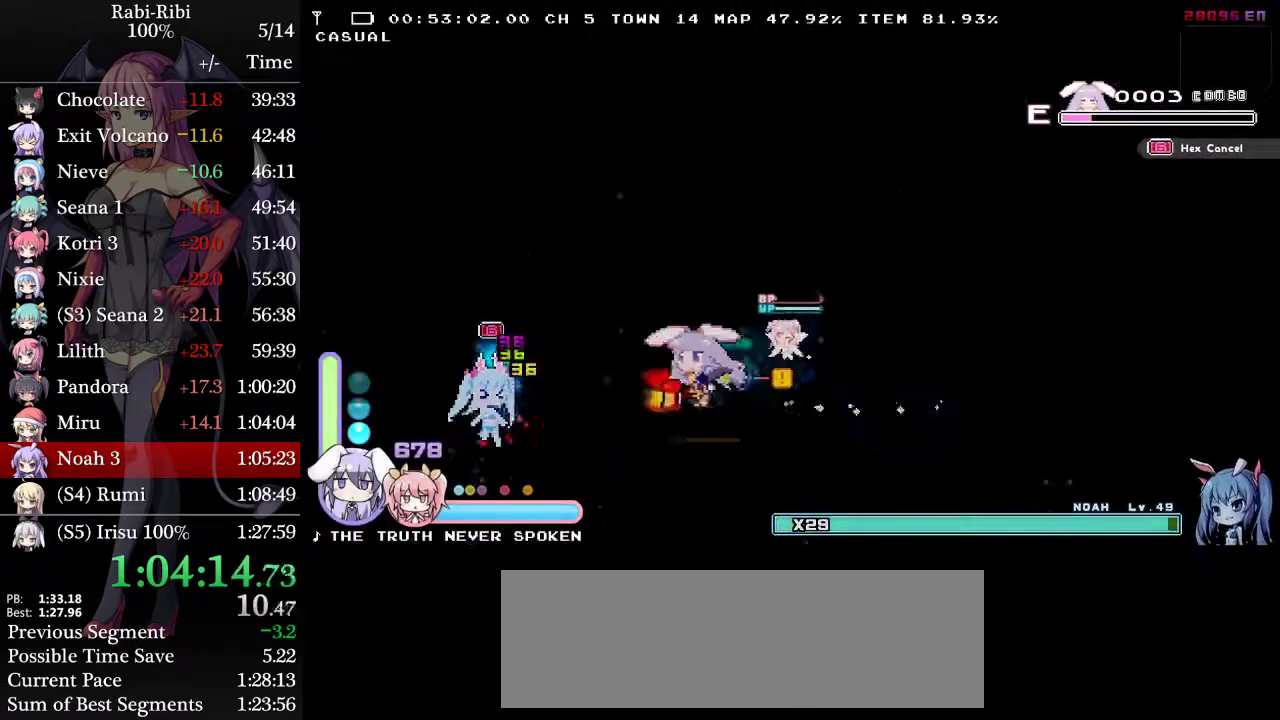
{"buttons": ["L2", "DPAD_LEFT"], "events": [[233, "A", "up"]]}
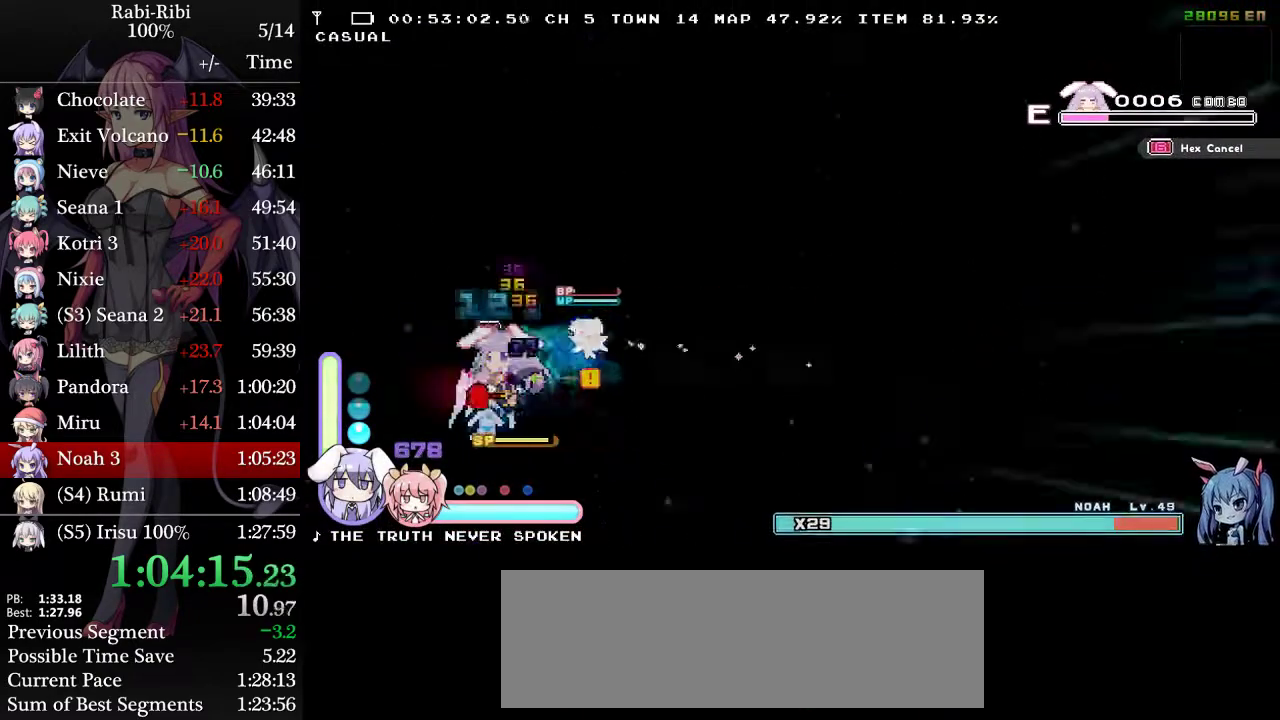
{"buttons": ["L2", "DPAD_RIGHT"], "events": [[433, "DPAD_LEFT", "up"], [433, "DPAD_RIGHT", "down"]]}
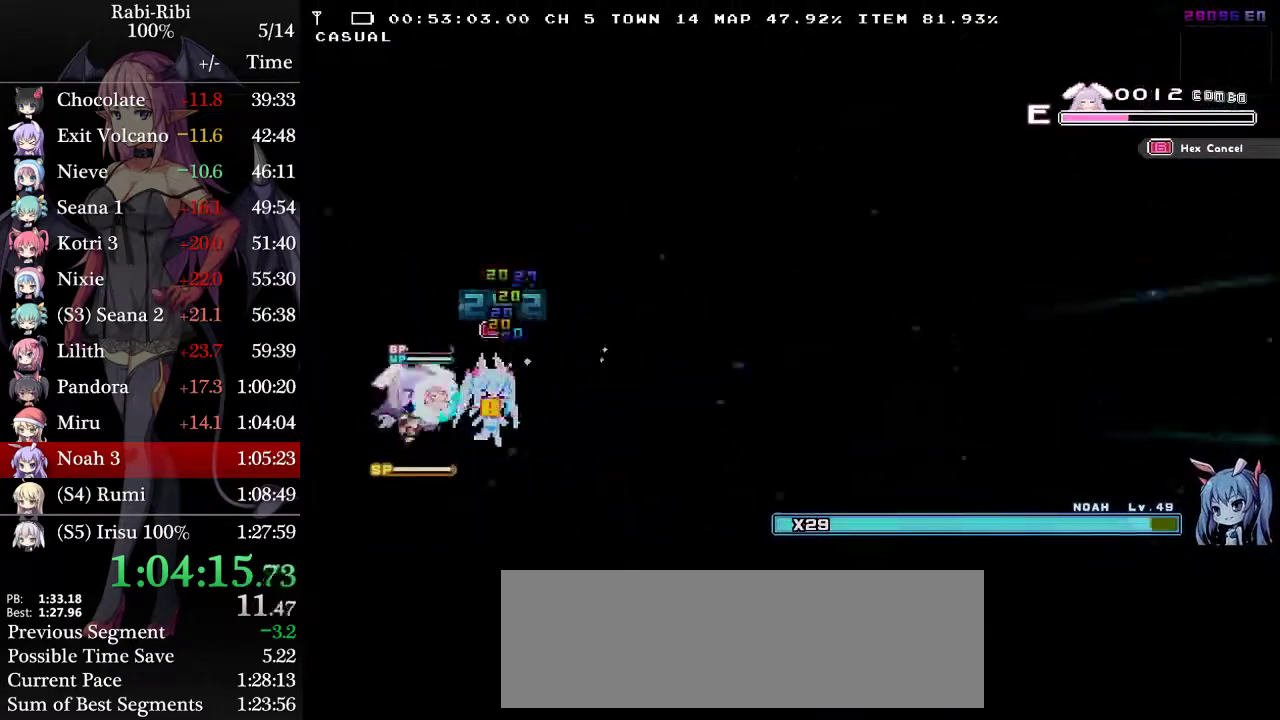
{"buttons": ["L2", "DPAD_LEFT"], "events": [[17, "DPAD_RIGHT", "up"], [50, "R2", "down"], [133, "DPAD_LEFT", "down"], [133, "R2", "up"], [183, "R2", "down"], [350, "R2", "up"]]}
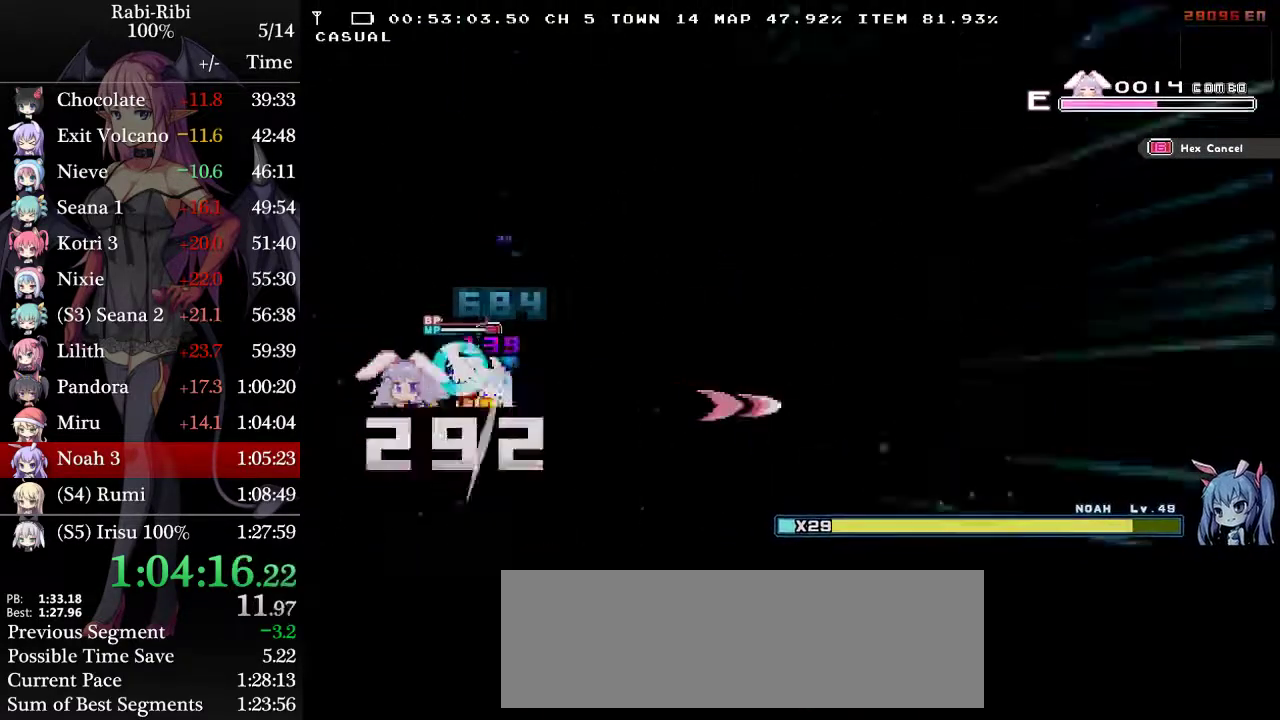
{"buttons": ["R2", "DPAD_RIGHT"], "events": [[17, "R2", "down"], [183, "DPAD_LEFT", "up"], [217, "R2", "up"], [233, "DPAD_RIGHT", "down"], [300, "R2", "down"], [450, "R2", "up"], [500, "L2", "up"], [500, "R2", "down"]]}